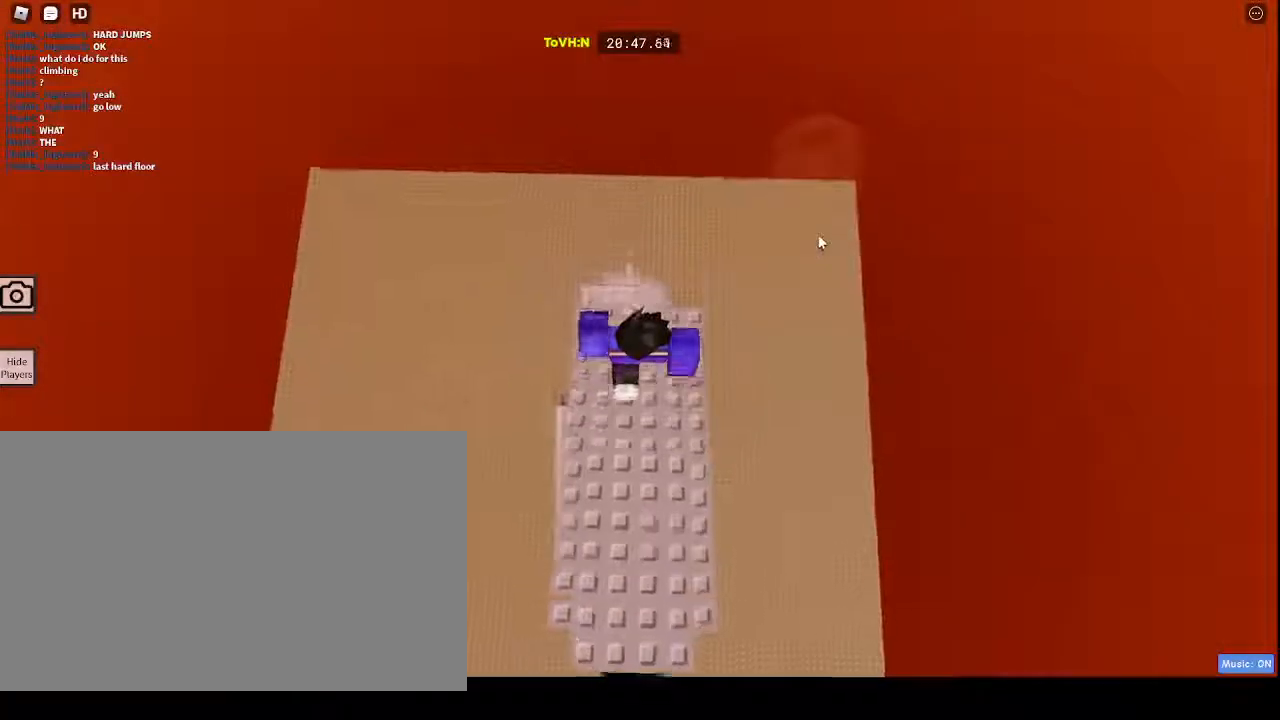
Gameplay with keyboard and mouse; each line is a JSON object with the keys and mouse buttons held at the frame after it. "events" lists presses ("down") and releases ("up") of "1", "2", "3", "4", "5", "a", "alt", "c", "caps_lock", "ctrl", "d", "e", "f", "g", "q", "r", "s", "shift", "space", "t", "tab", "v", "w", "x", "z", "mouse_left", "mouse_wheel" and "mouse_right" between this image and that frame as [ms after this image, input, new state], when the widget could be followed in between. "mouse_left", "mouse_wheel", "mouse_right" = the "left", "wheel", "right" buttons of the "mouse" list. No other keys are recorded. "wheel" means that the mouse wheel is clicked or scrolled. Not read: mouse_move.
{"keys": ["shift", "w"], "mouse": ["right"], "events": [[167, "space", "up"], [400, "shift", "down"]]}
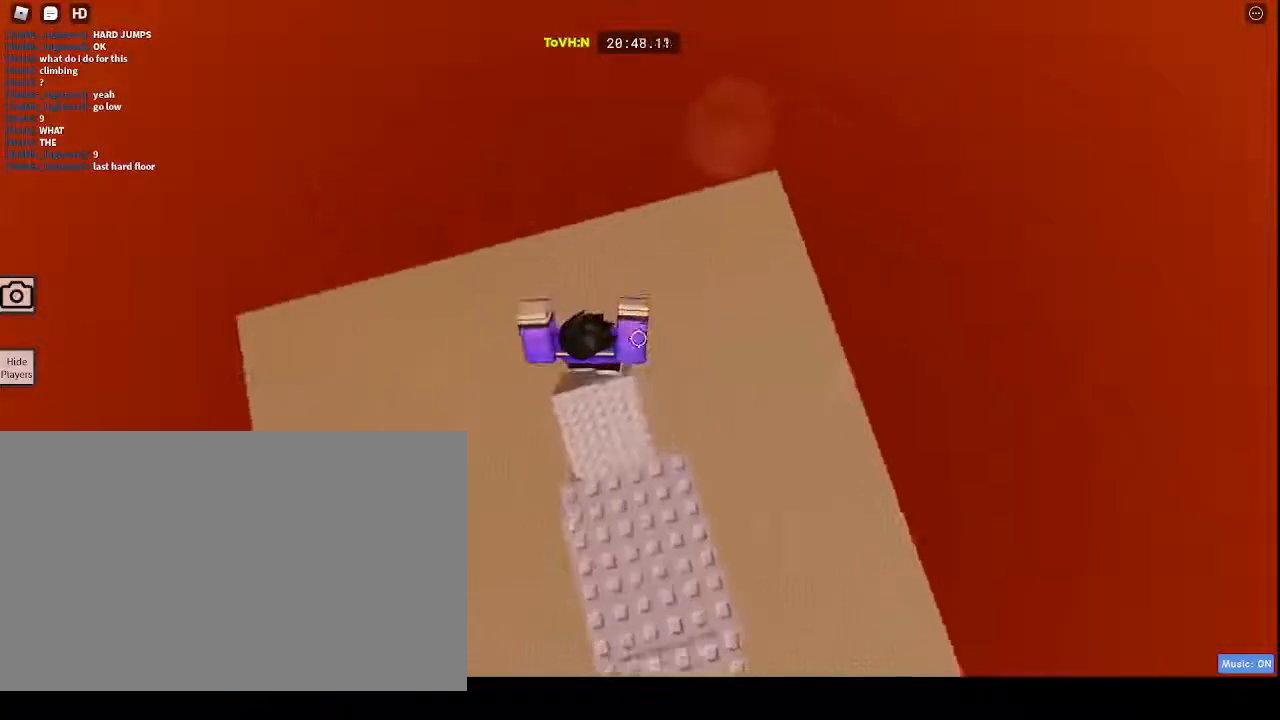
{"keys": ["d"], "mouse": ["right"], "events": [[33, "d", "down"], [33, "shift", "up"], [183, "w", "up"]]}
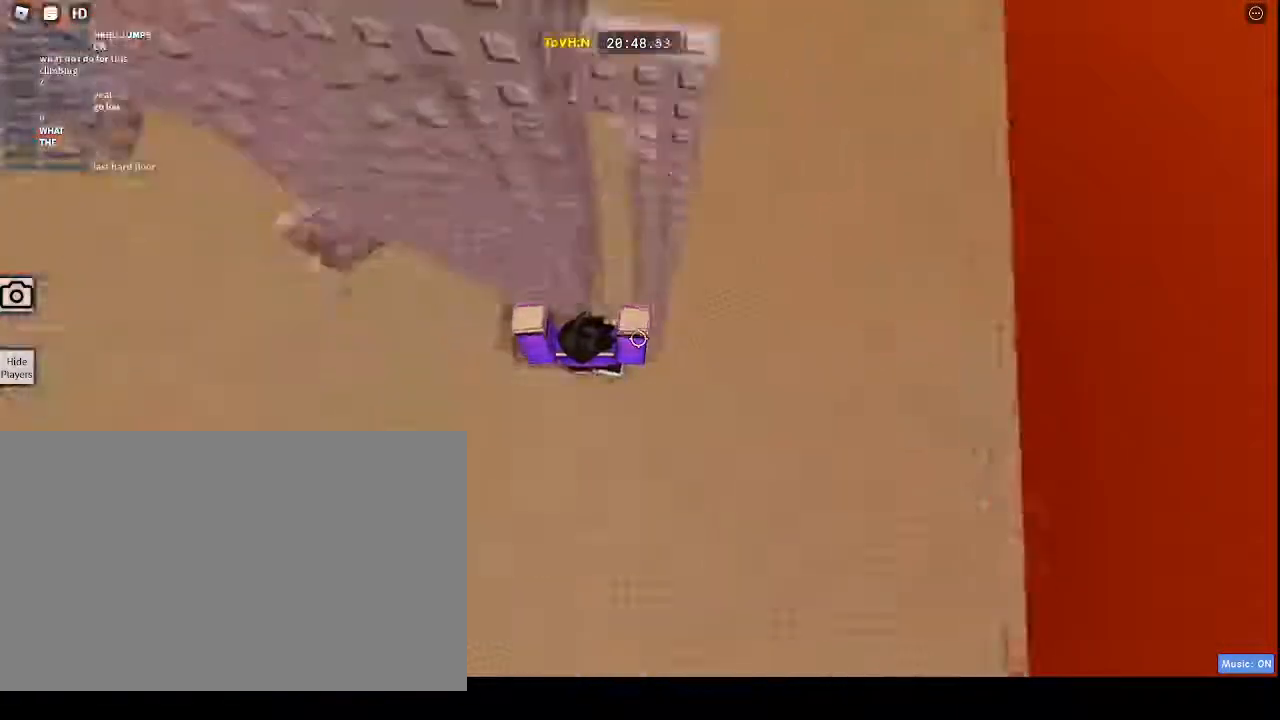
{"keys": [], "mouse": ["right"], "events": [[117, "d", "up"], [117, "mouse_wheel", "down"], [333, "mouse_wheel", "up"]]}
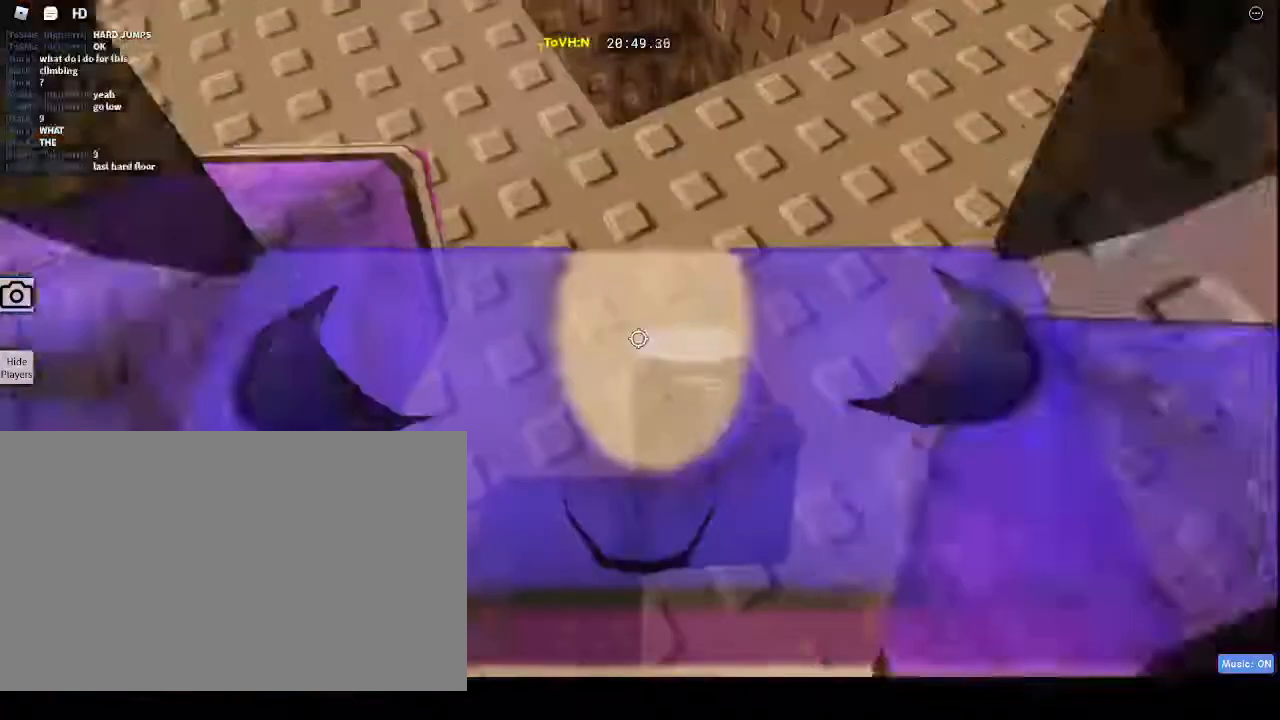
{"keys": ["w"], "mouse": ["right"], "events": [[17, "w", "down"], [233, "w", "up"], [450, "w", "down"]]}
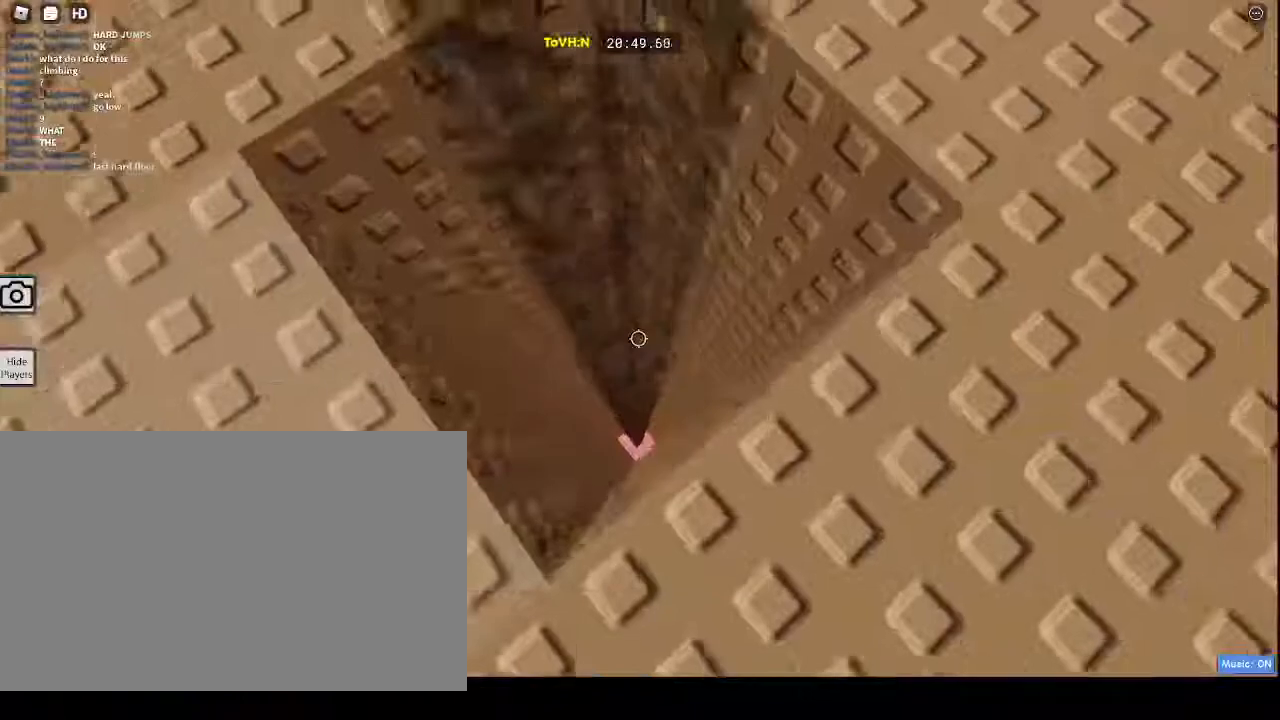
{"keys": [], "mouse": ["right"], "events": [[350, "w", "up"]]}
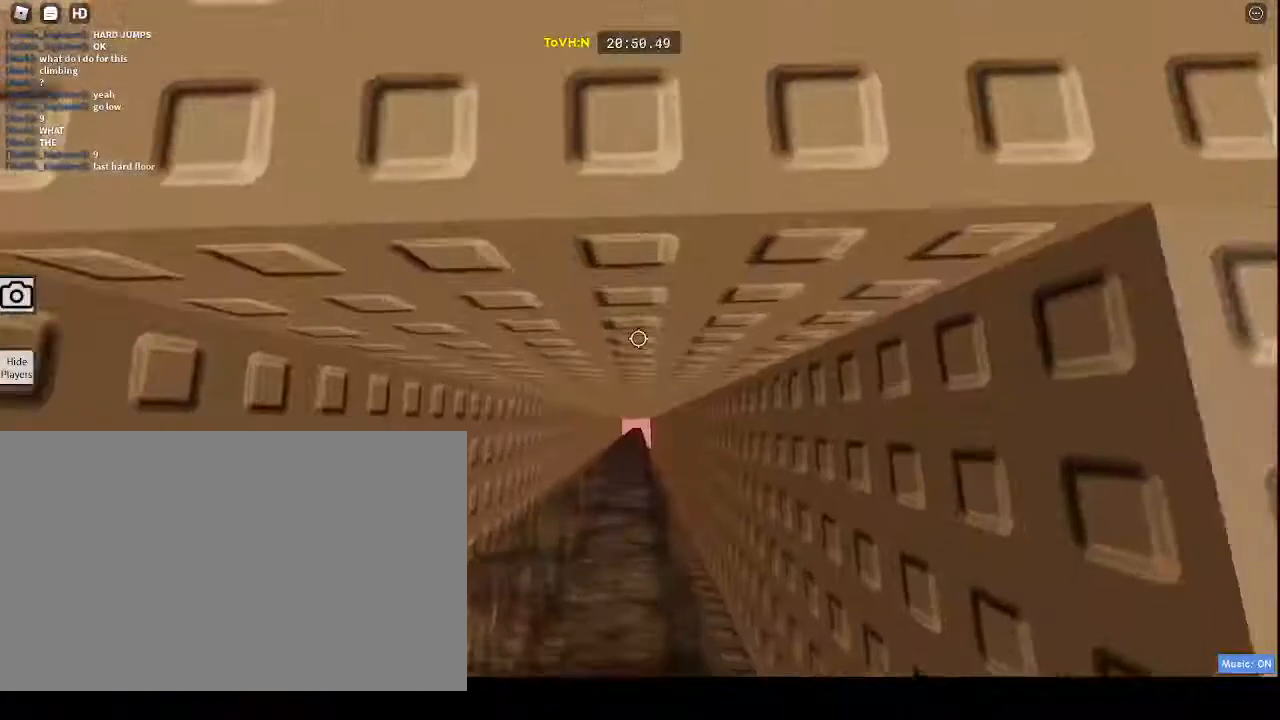
{"keys": [], "mouse": ["right"], "events": []}
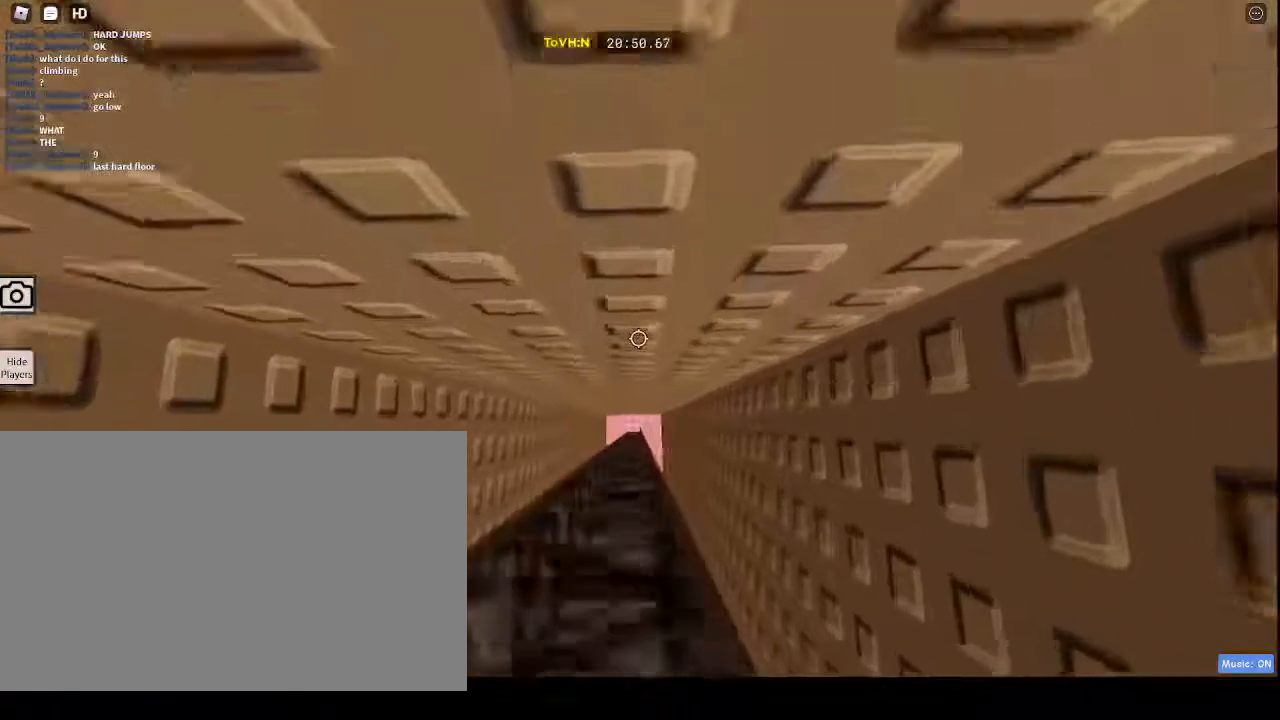
{"keys": [], "mouse": ["right"], "events": []}
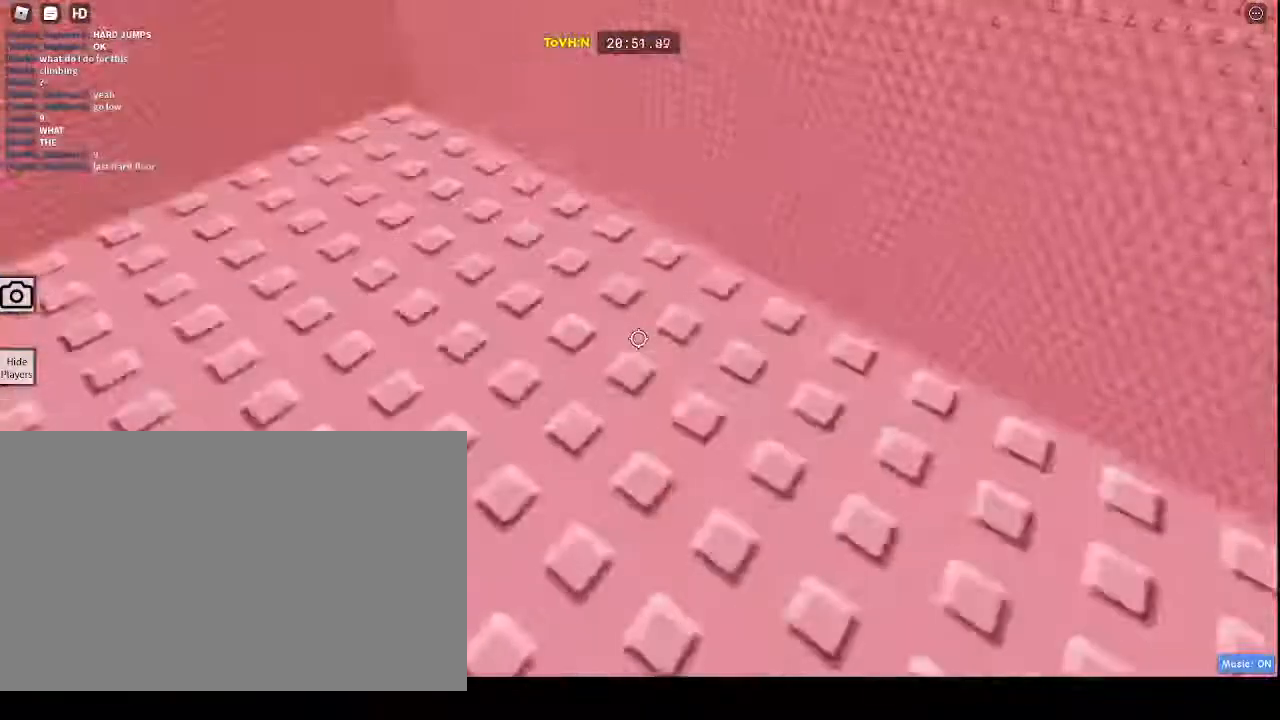
{"keys": ["w"], "mouse": ["right"], "events": [[250, "w", "down"]]}
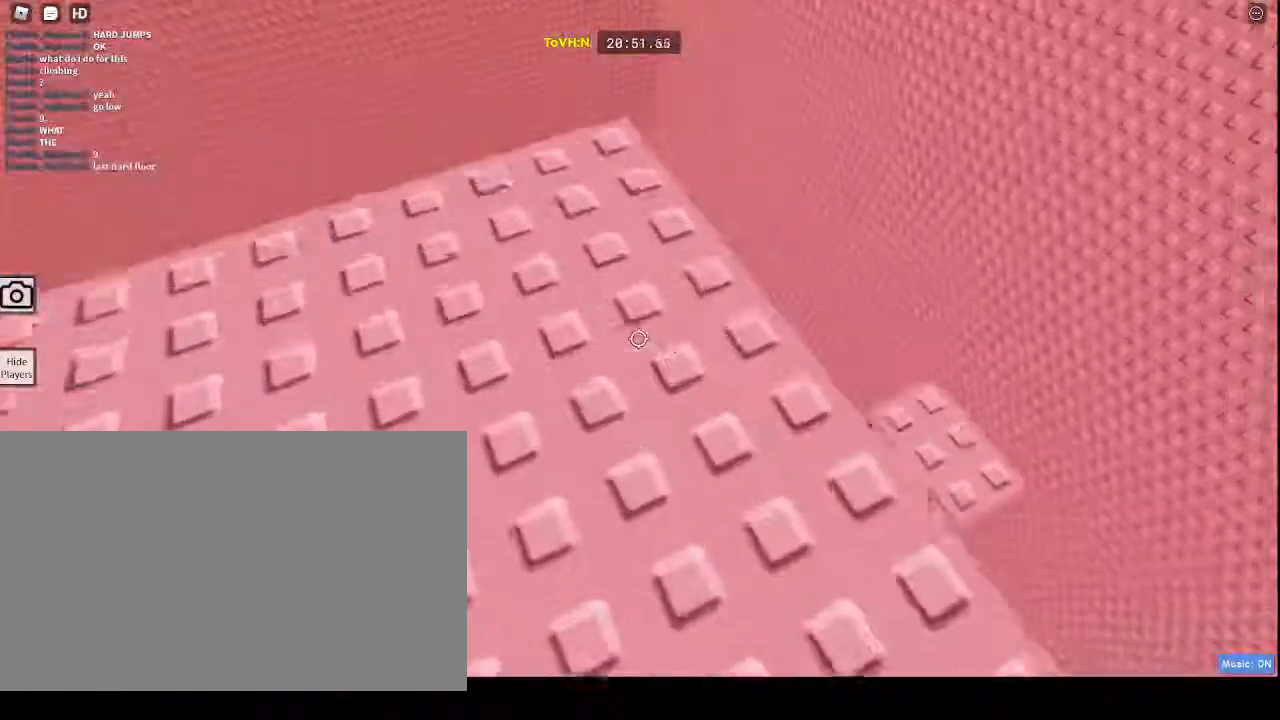
{"keys": ["s"], "mouse": ["right"]}
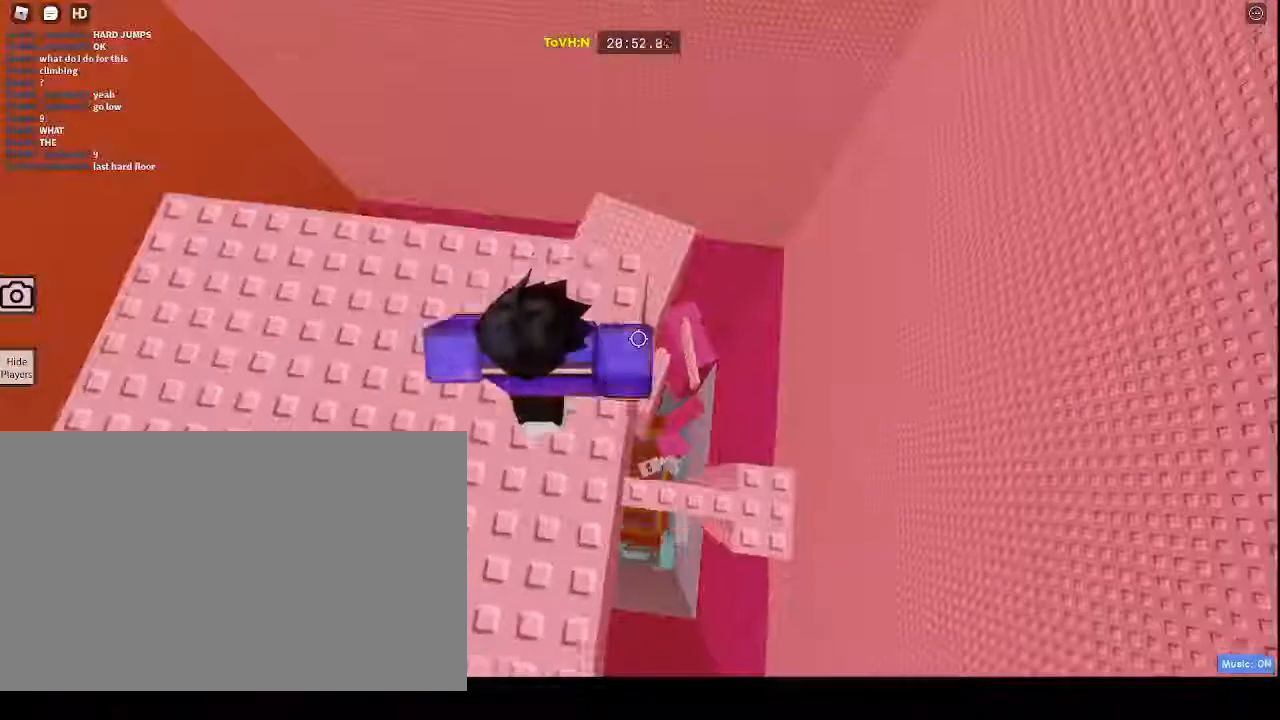
{"keys": [], "mouse": ["right"], "events": [[67, "s", "up"], [250, "d", "down"], [400, "space", "down"], [483, "d", "up"], [483, "space", "up"]]}
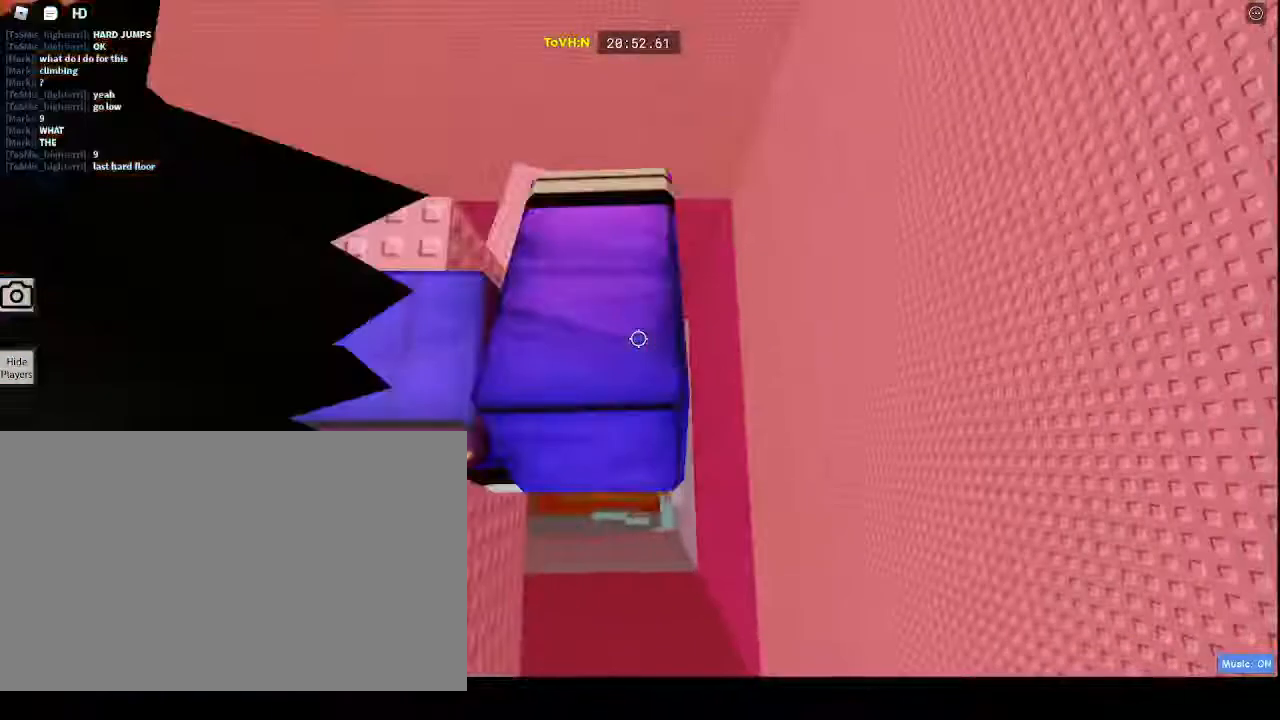
{"keys": [], "mouse": ["right"], "events": [[183, "d", "down"], [483, "d", "up"]]}
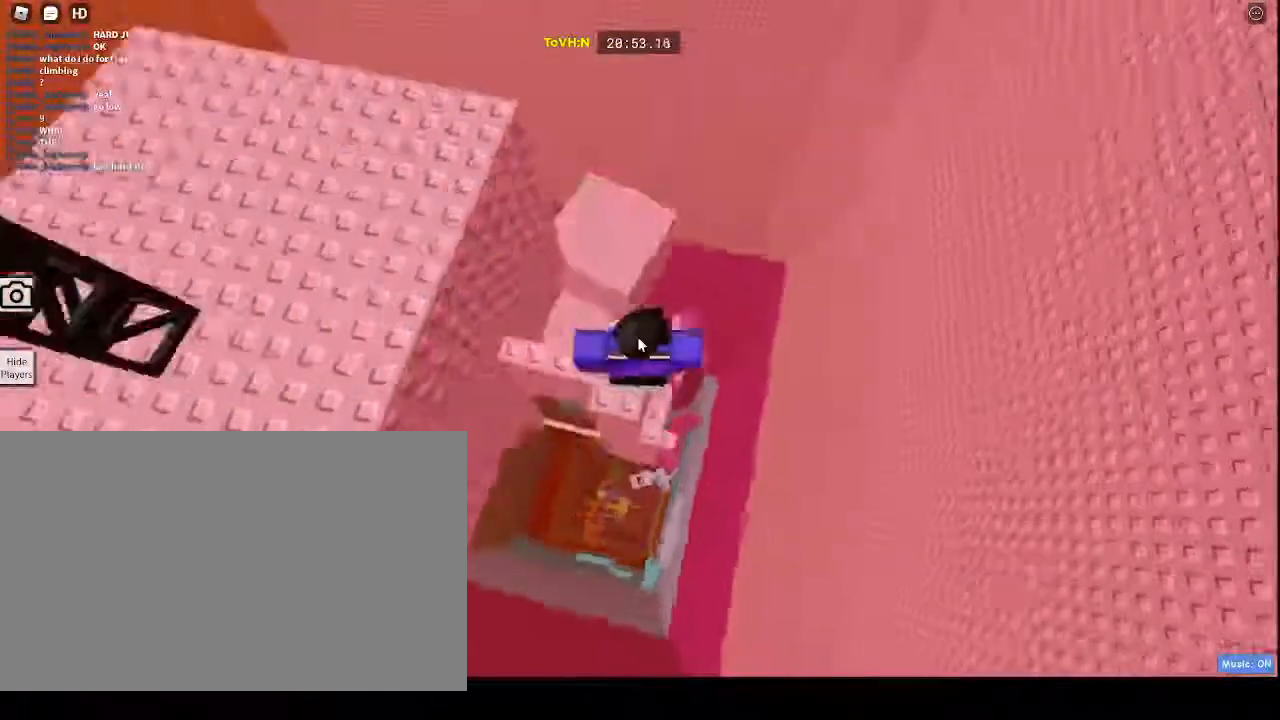
{"keys": [], "mouse": ["right"], "events": [[17, "shift", "down"], [217, "shift", "up"]]}
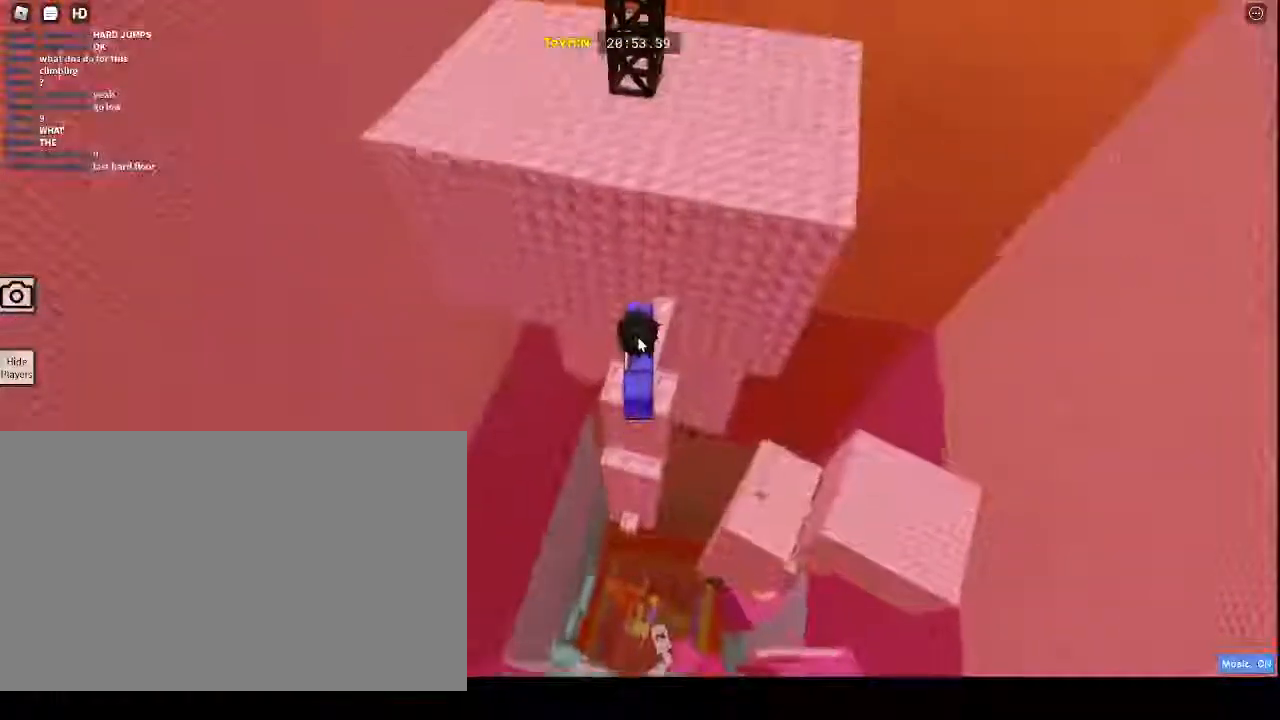
{"keys": ["shift"], "mouse": ["right"], "events": [[317, "shift", "down"]]}
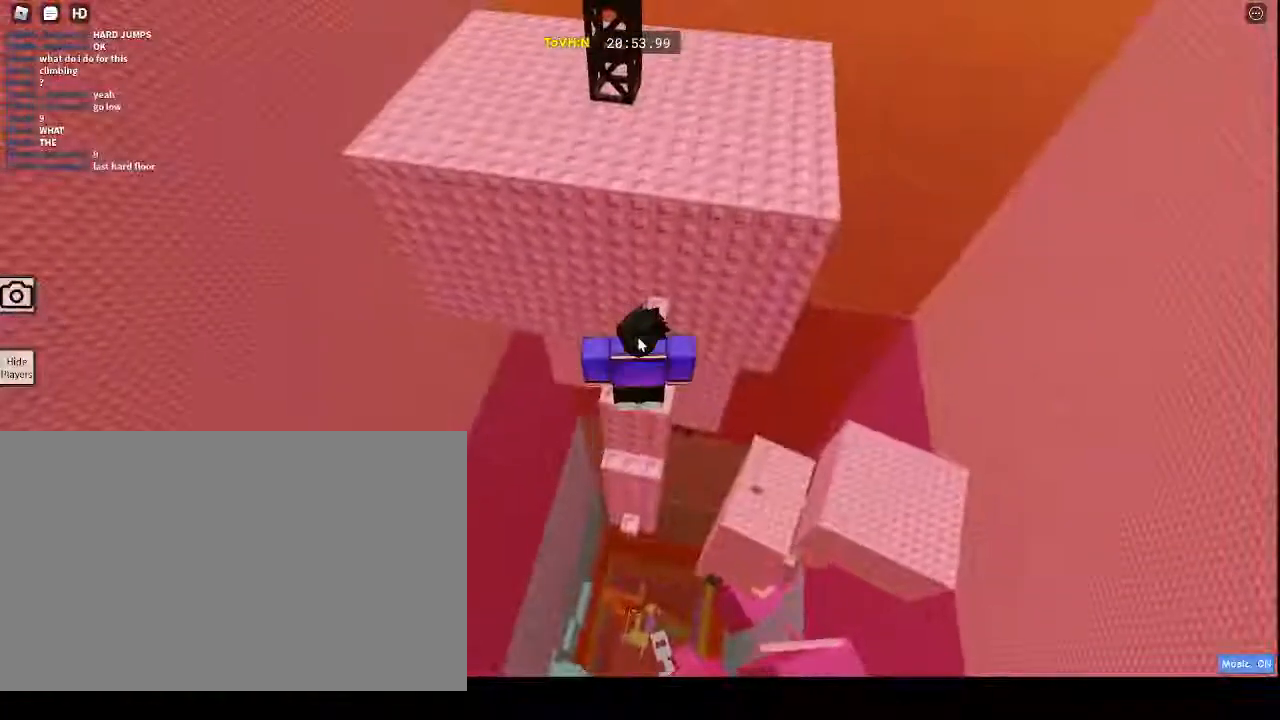
{"keys": [], "mouse": ["right"], "events": [[33, "shift", "up"]]}
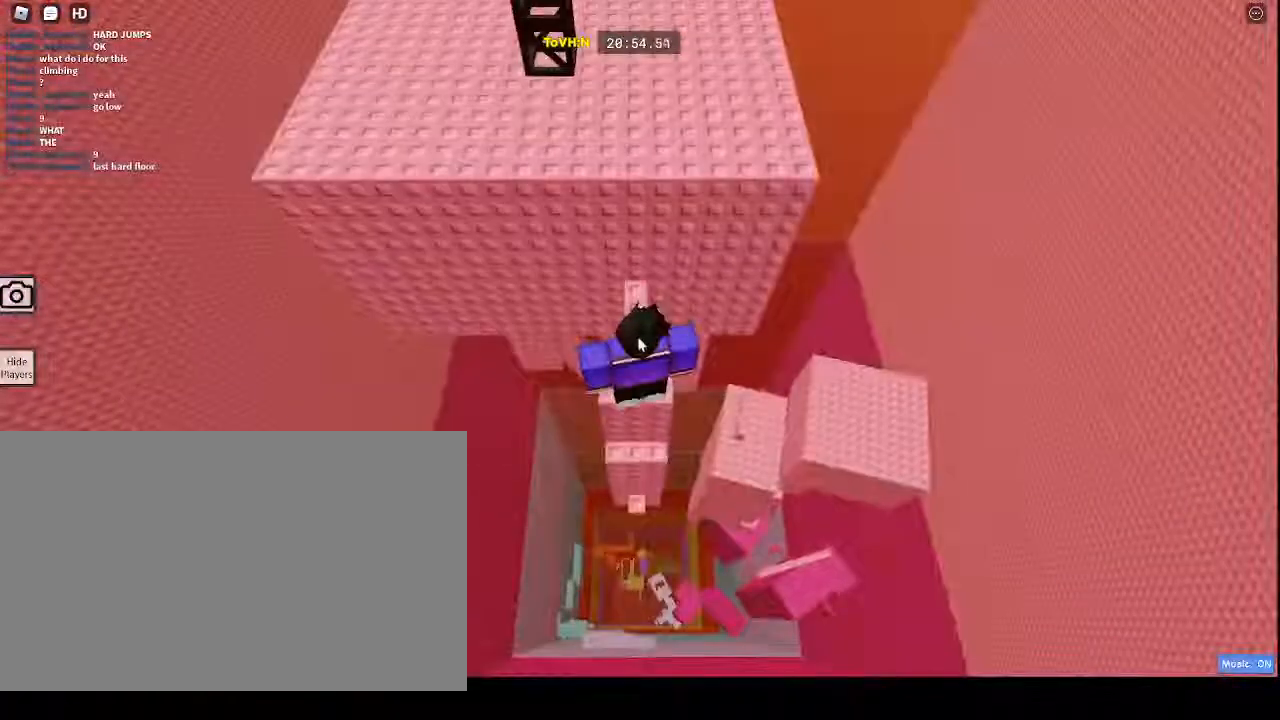
{"keys": [], "mouse": [], "events": [[100, "mouse_right", "up"]]}
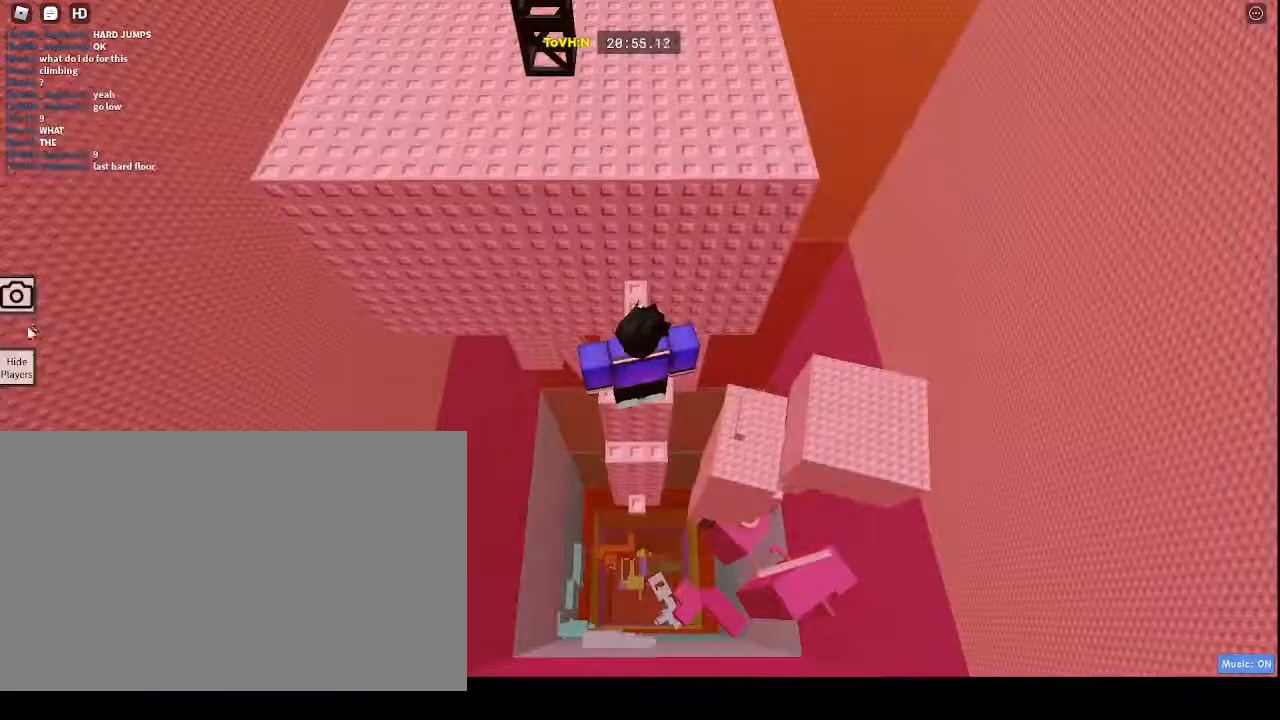
{"keys": [], "mouse": [], "events": []}
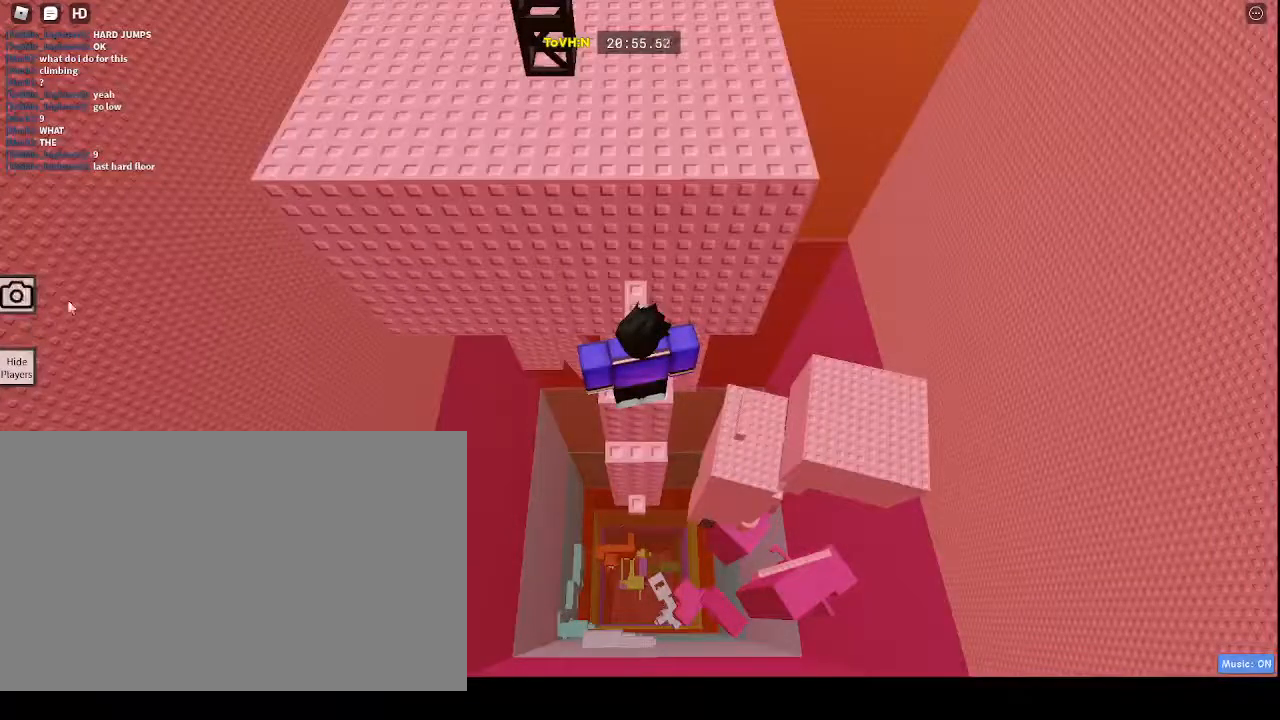
{"keys": [], "mouse": ["right"], "events": [[200, "mouse_right", "down"]]}
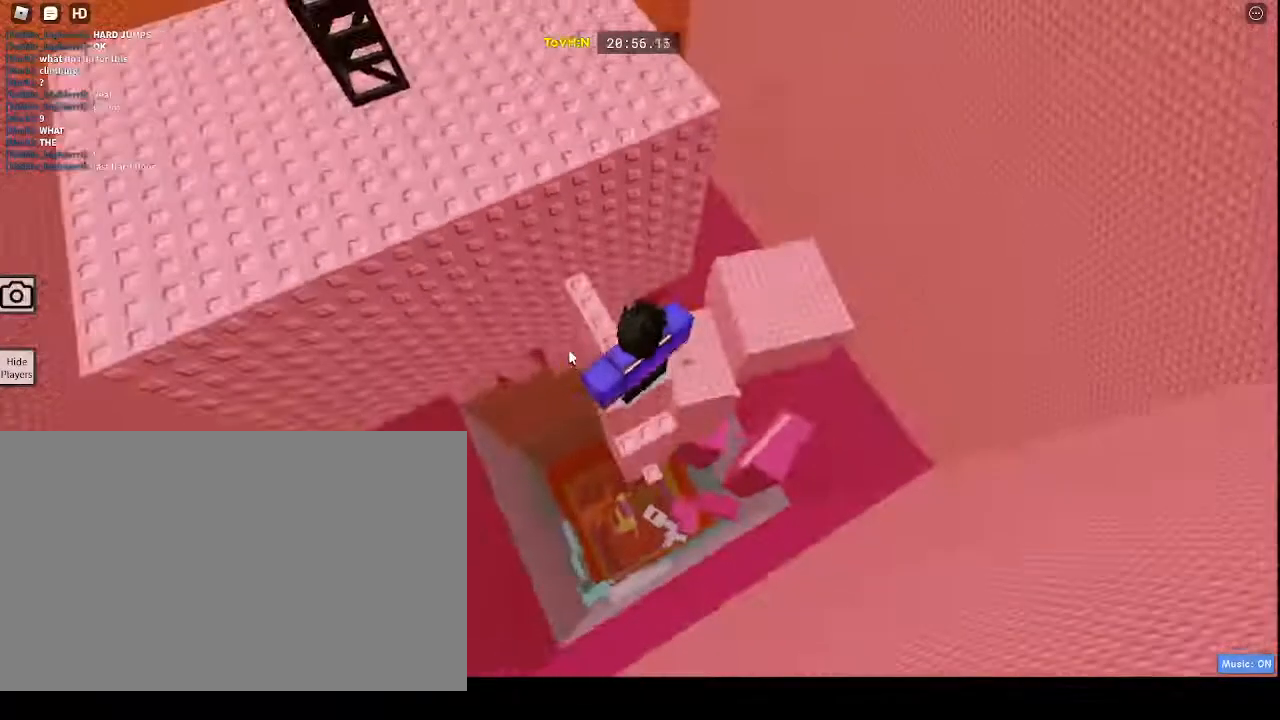
{"keys": [], "mouse": ["right"], "events": [[200, "shift", "down"], [300, "shift", "up"]]}
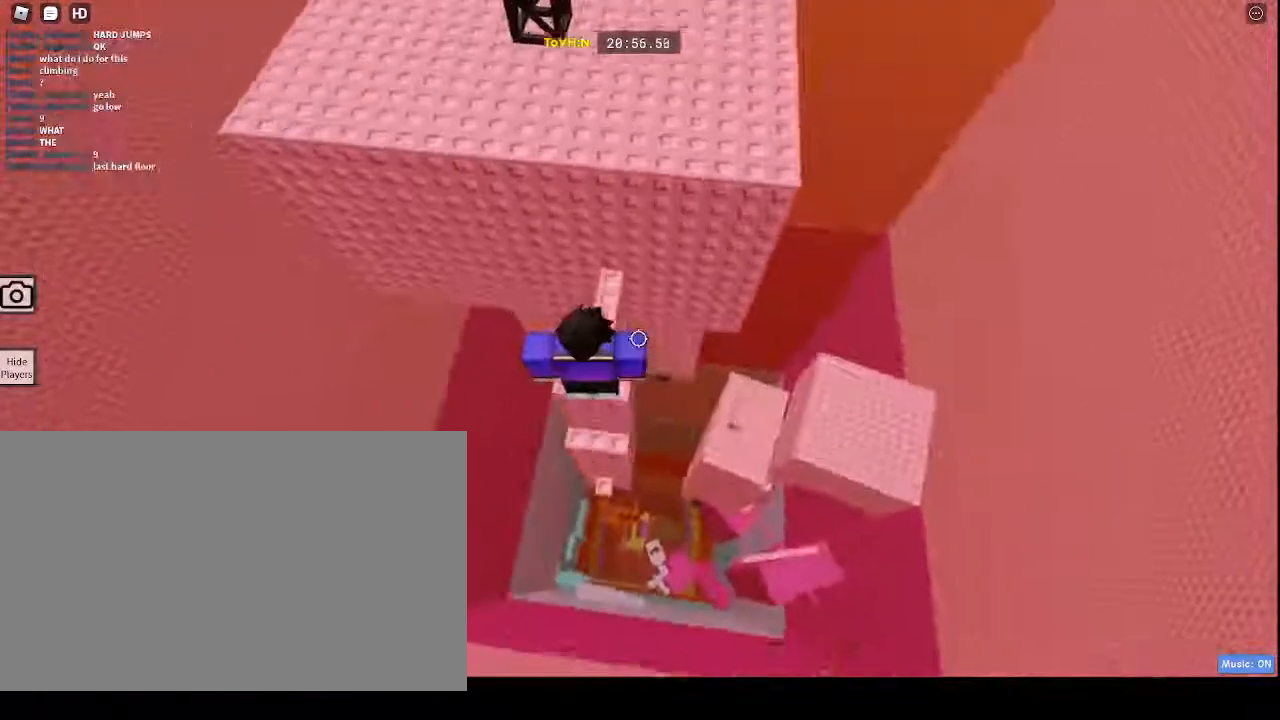
{"keys": [], "mouse": ["right"], "events": []}
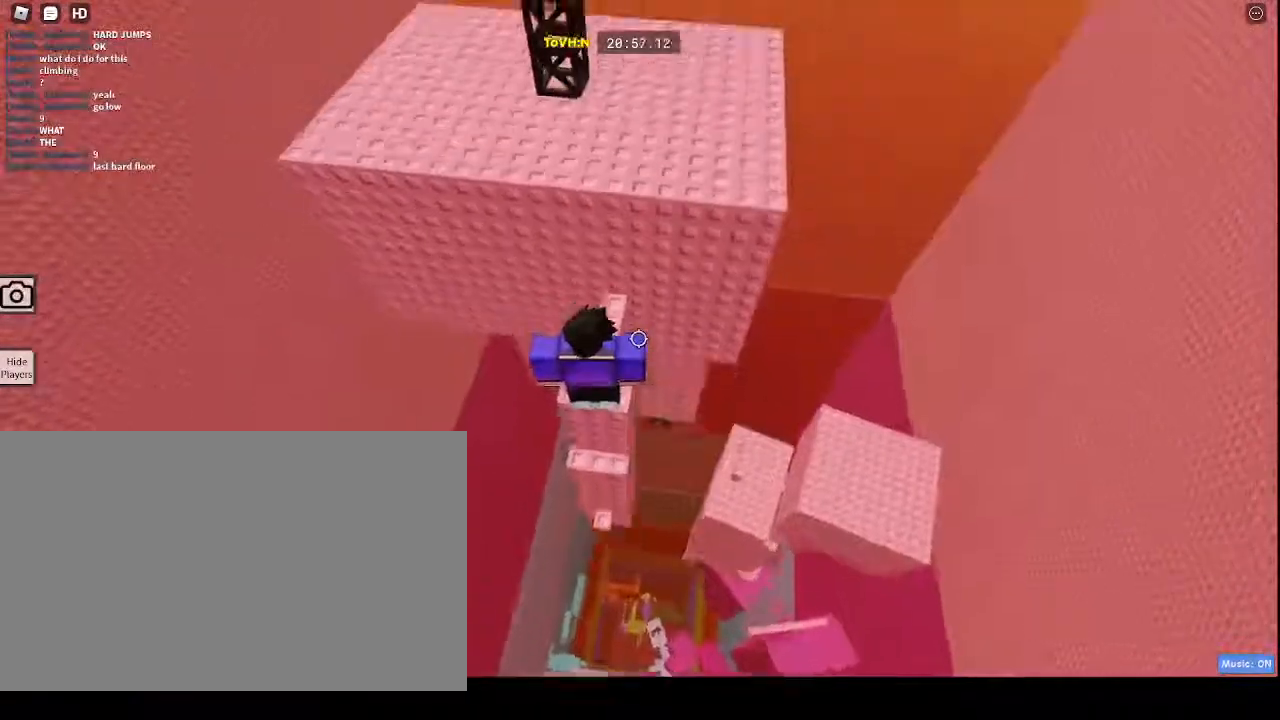
{"keys": [], "mouse": []}
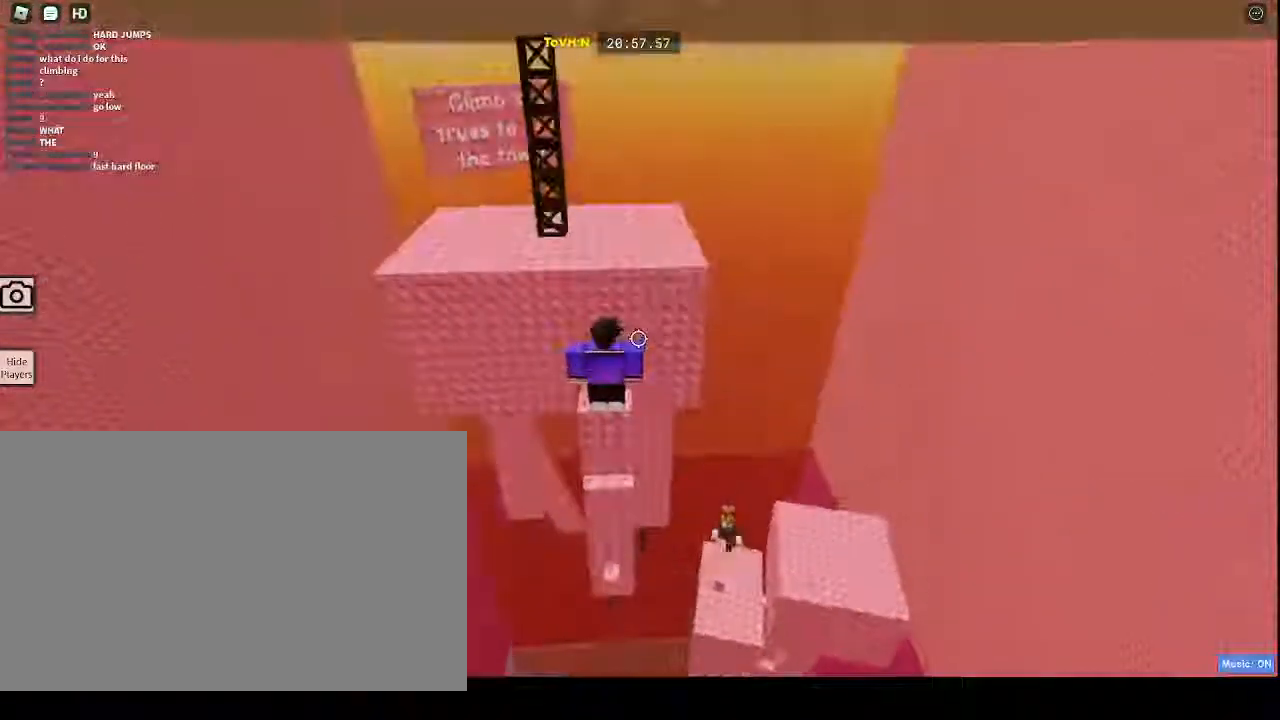
{"keys": [], "mouse": [], "events": []}
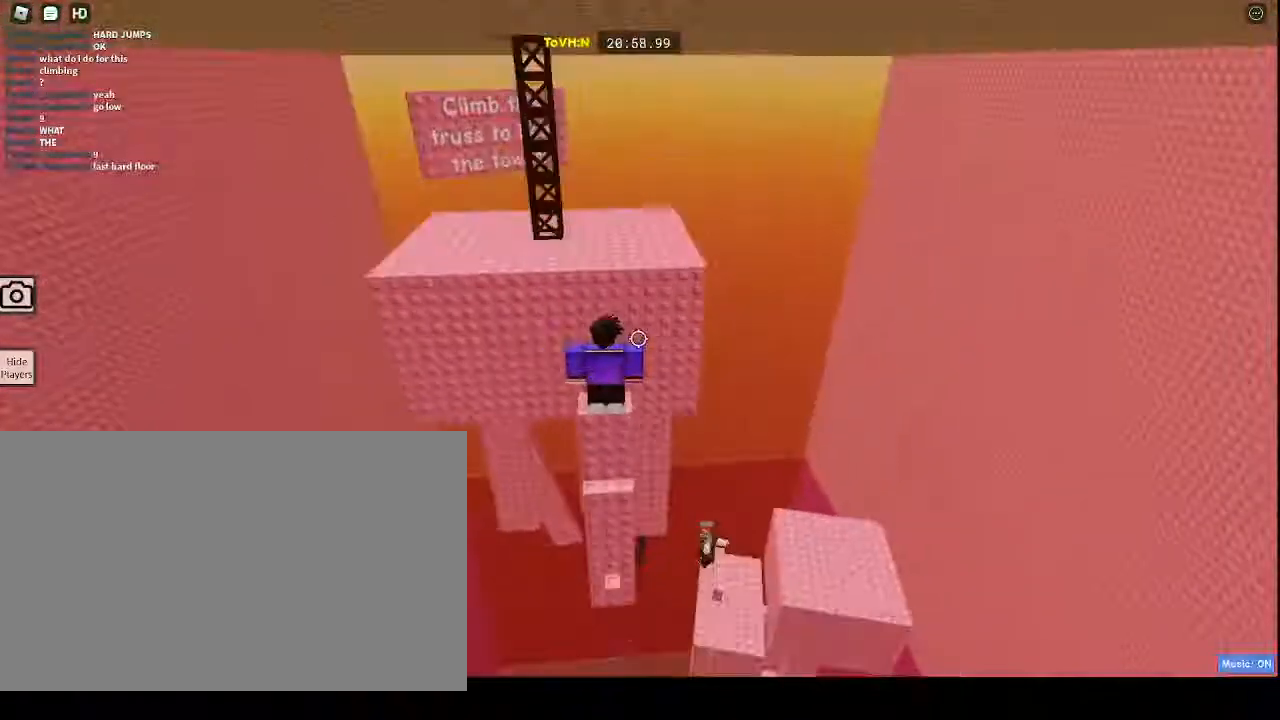
{"keys": [], "mouse": [], "events": [[350, "caps_lock", "down"], [500, "caps_lock", "up"]]}
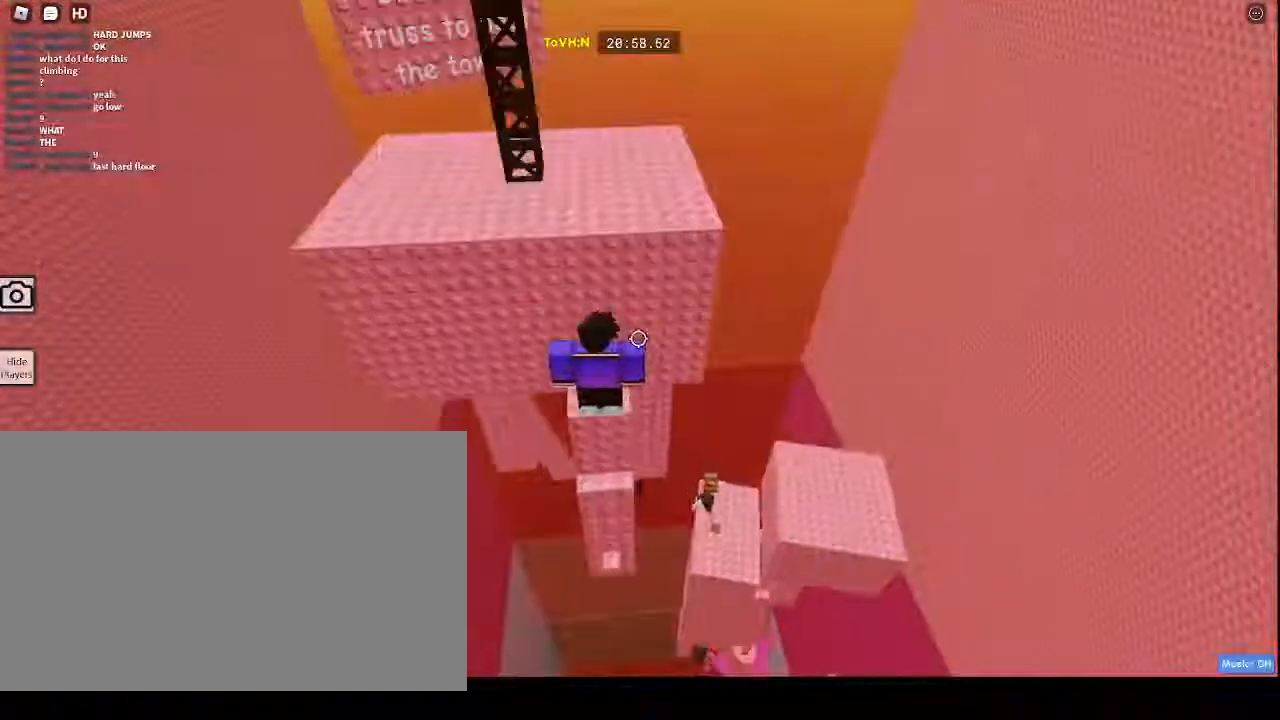
{"keys": [], "mouse": [], "events": []}
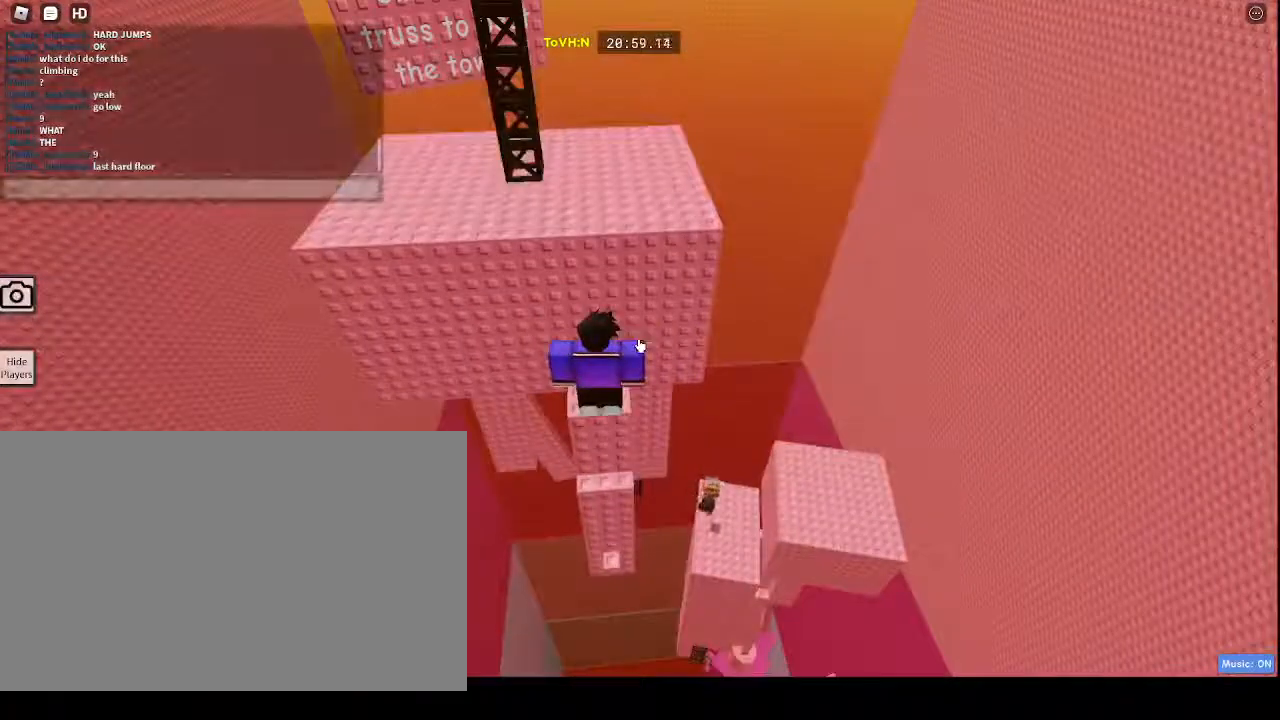
{"keys": [], "mouse": [], "events": [[117, "g", "down"], [217, "g", "up"]]}
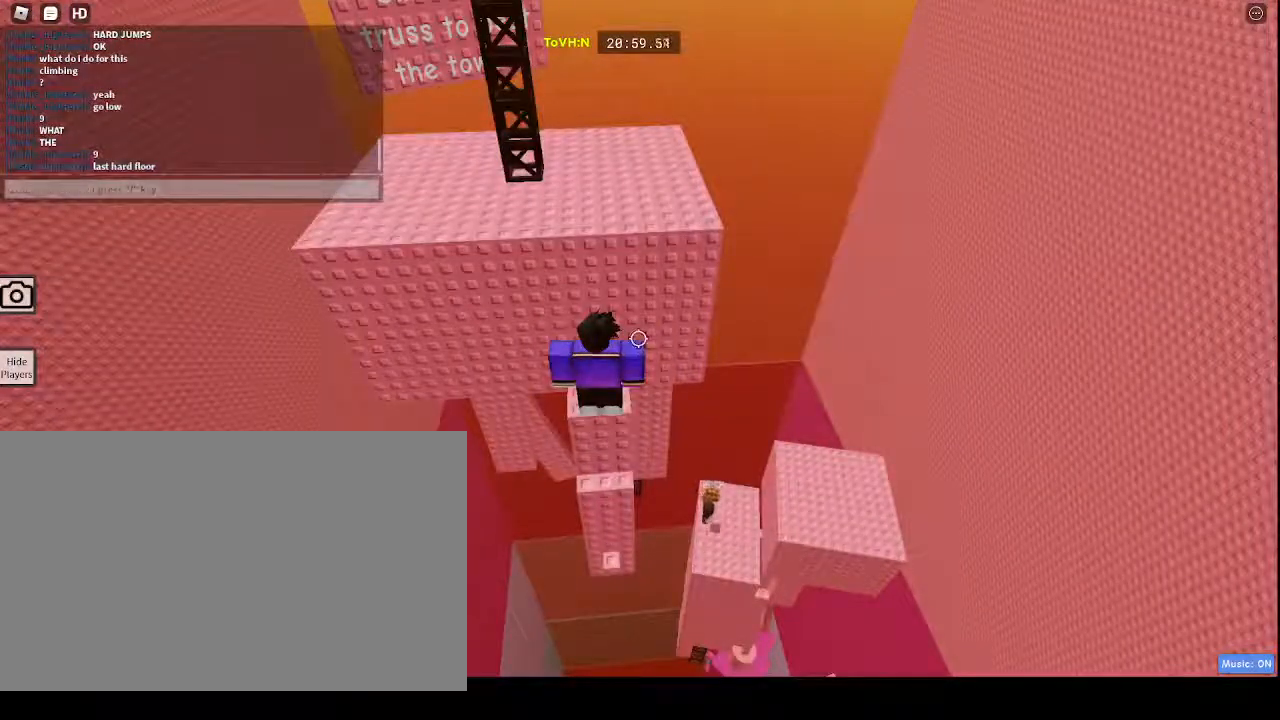
{"keys": [], "mouse": [], "events": [[283, "space", "down"], [367, "space", "up"], [417, "c", "down"], [500, "c", "up"]]}
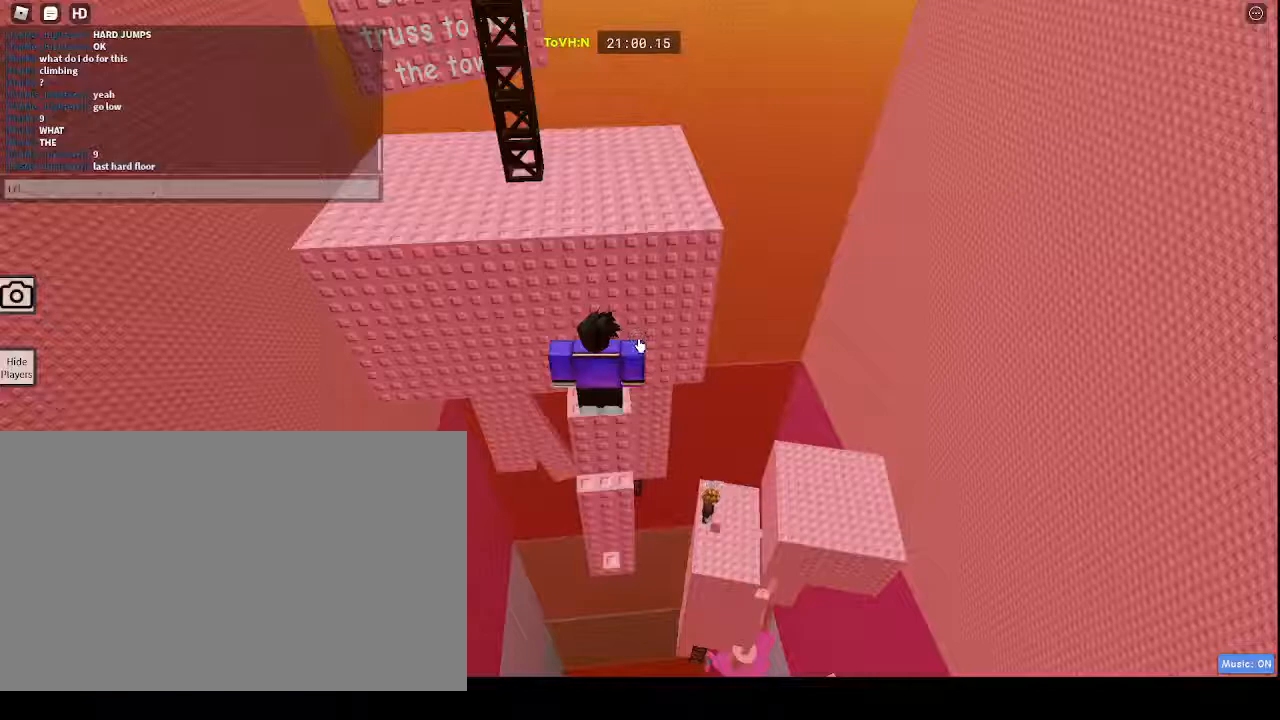
{"keys": [], "mouse": [], "events": []}
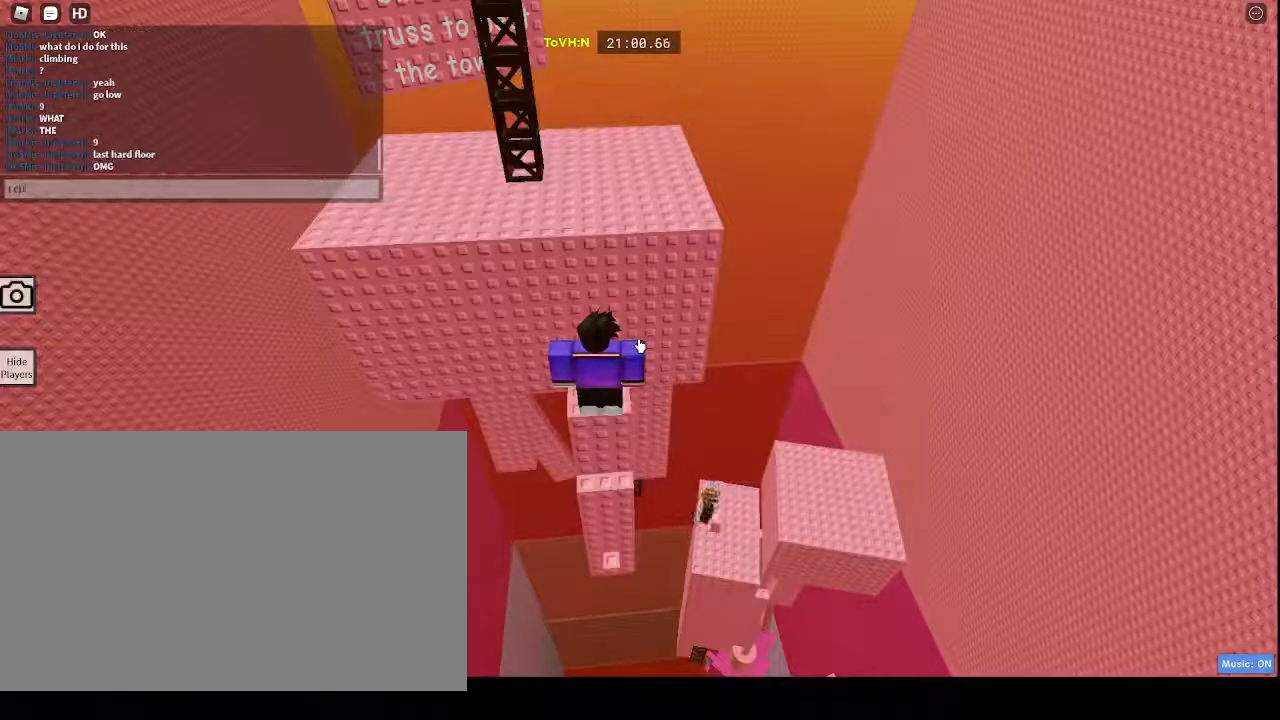
{"keys": [], "mouse": [], "events": [[217, "space", "down"], [317, "space", "up"]]}
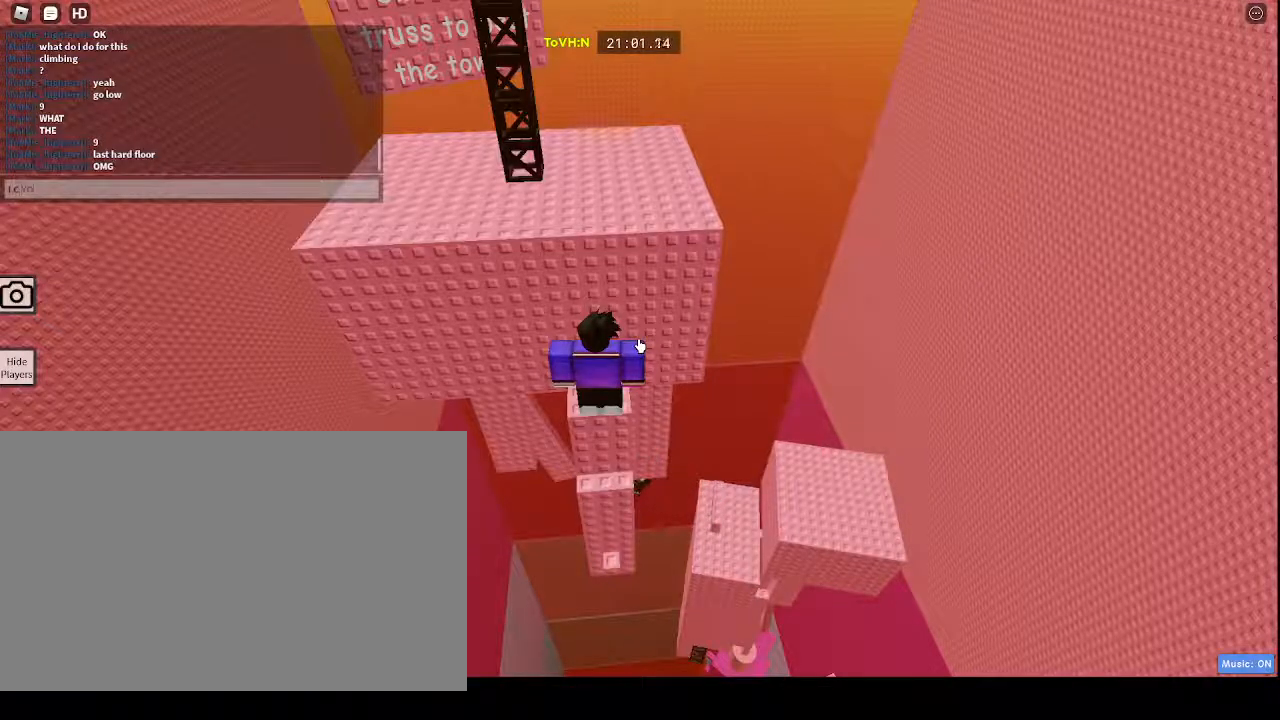
{"keys": [], "mouse": [], "events": []}
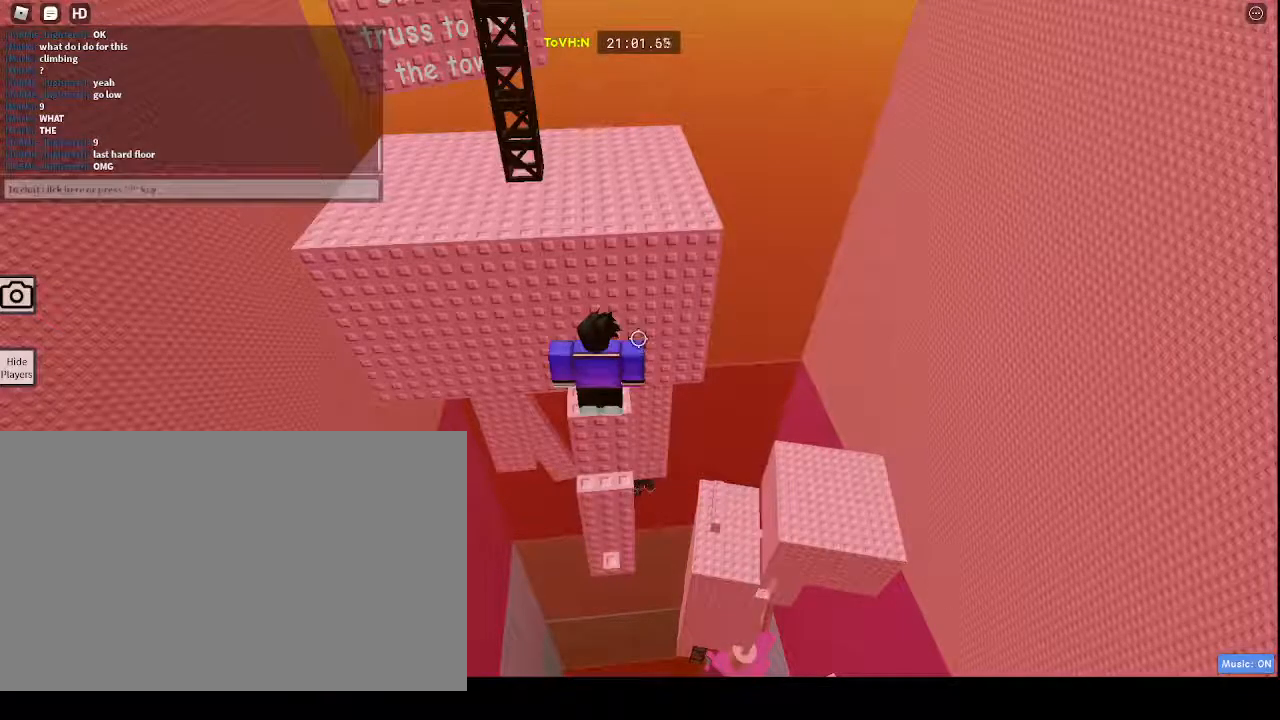
{"keys": [], "mouse": [], "events": []}
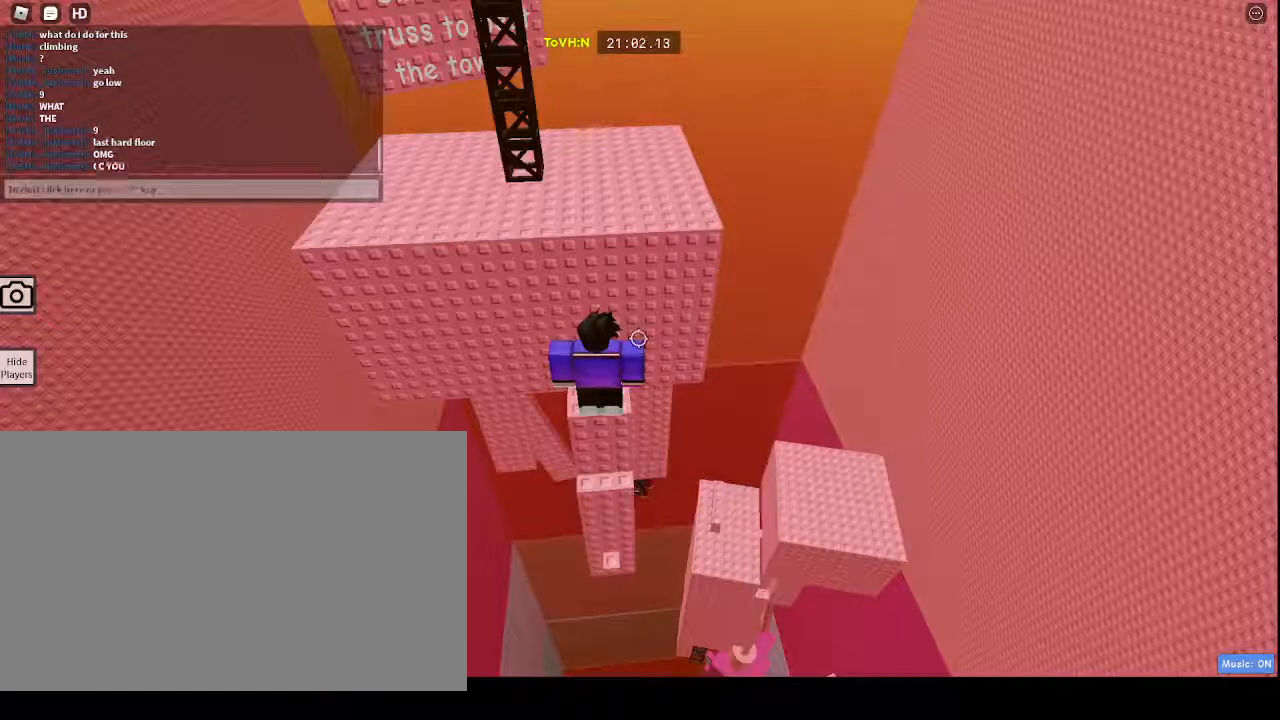
{"keys": [], "mouse": [], "events": []}